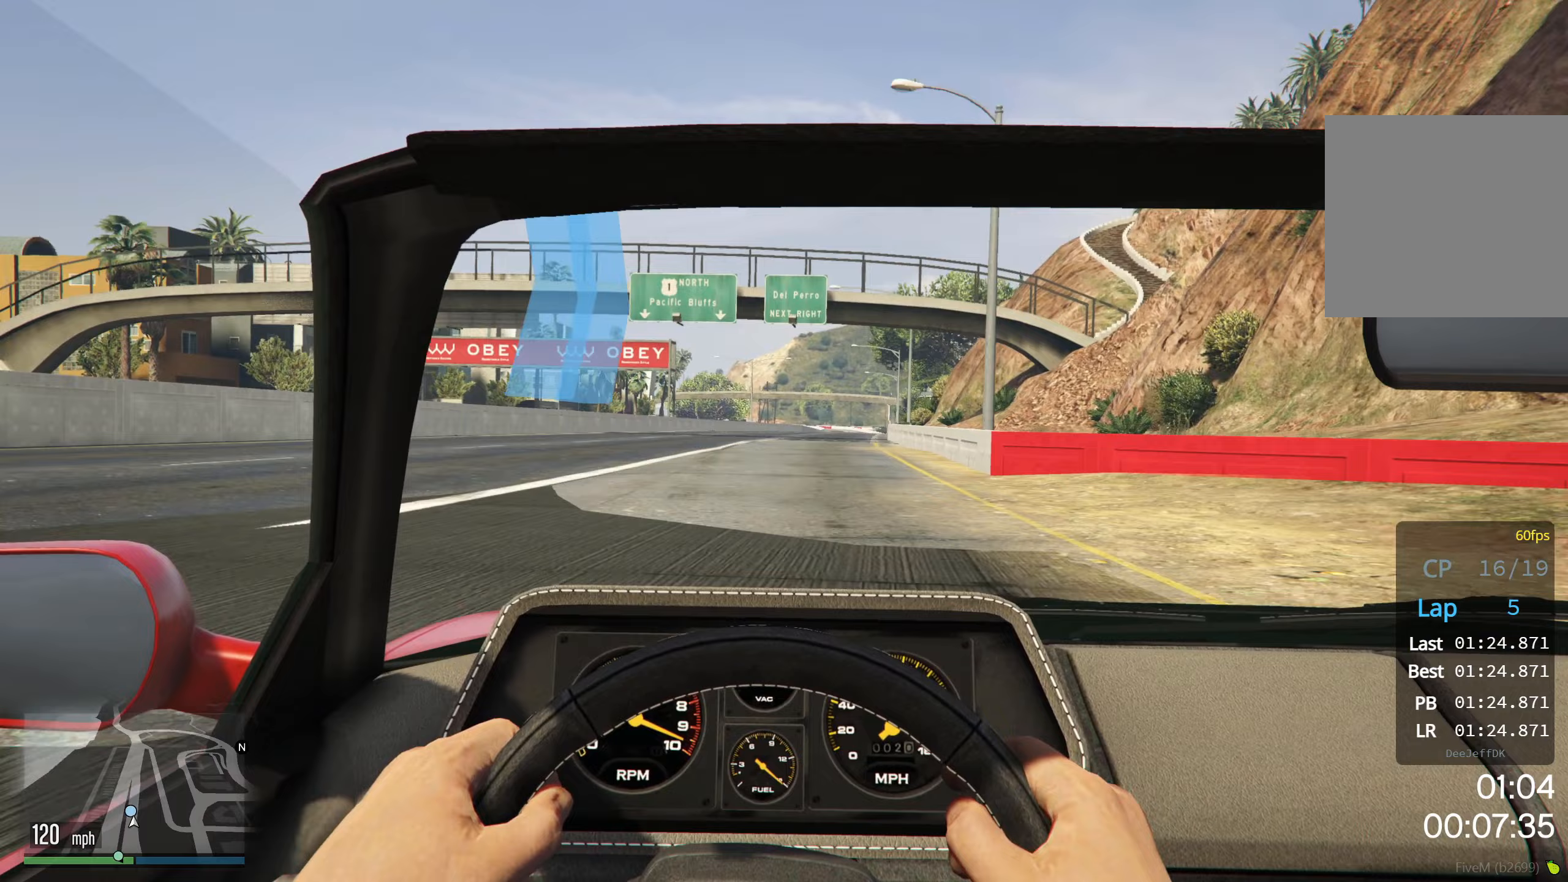
Gameplay with a controller (Xbox layout); each line is a JSON object with the inputs held at the frame after it. "events" lists button and stick changes between this image and that frame as [ms after this image, input, new state], when the widget could be followed in between. Not read: right_stick.
{"buttons": ["R2"], "left_stick": "center", "events": []}
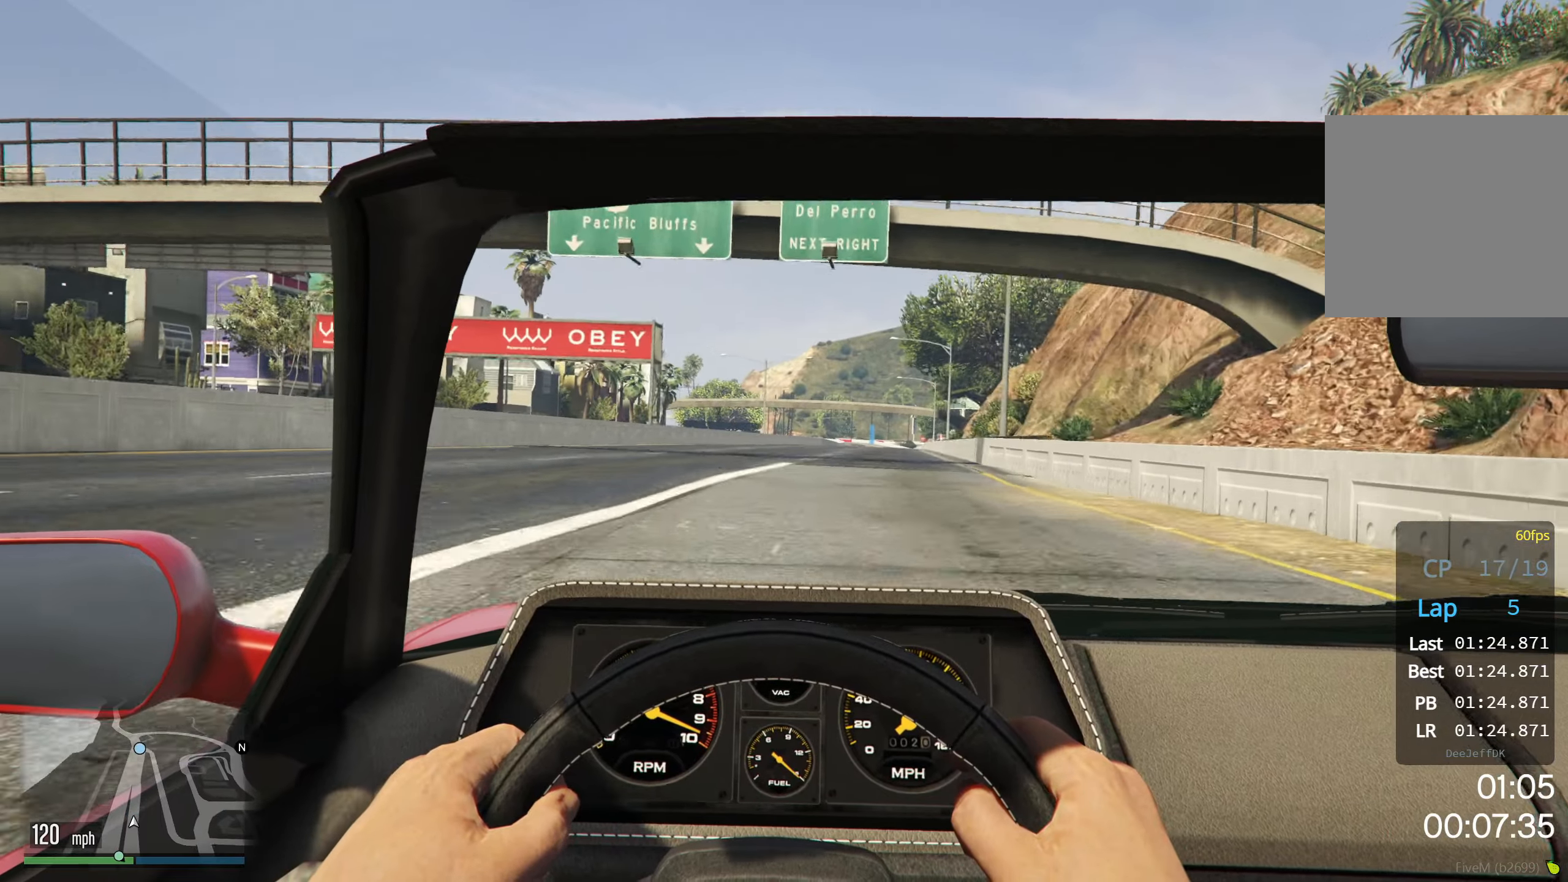
{"buttons": ["R2"], "left_stick": "center", "events": []}
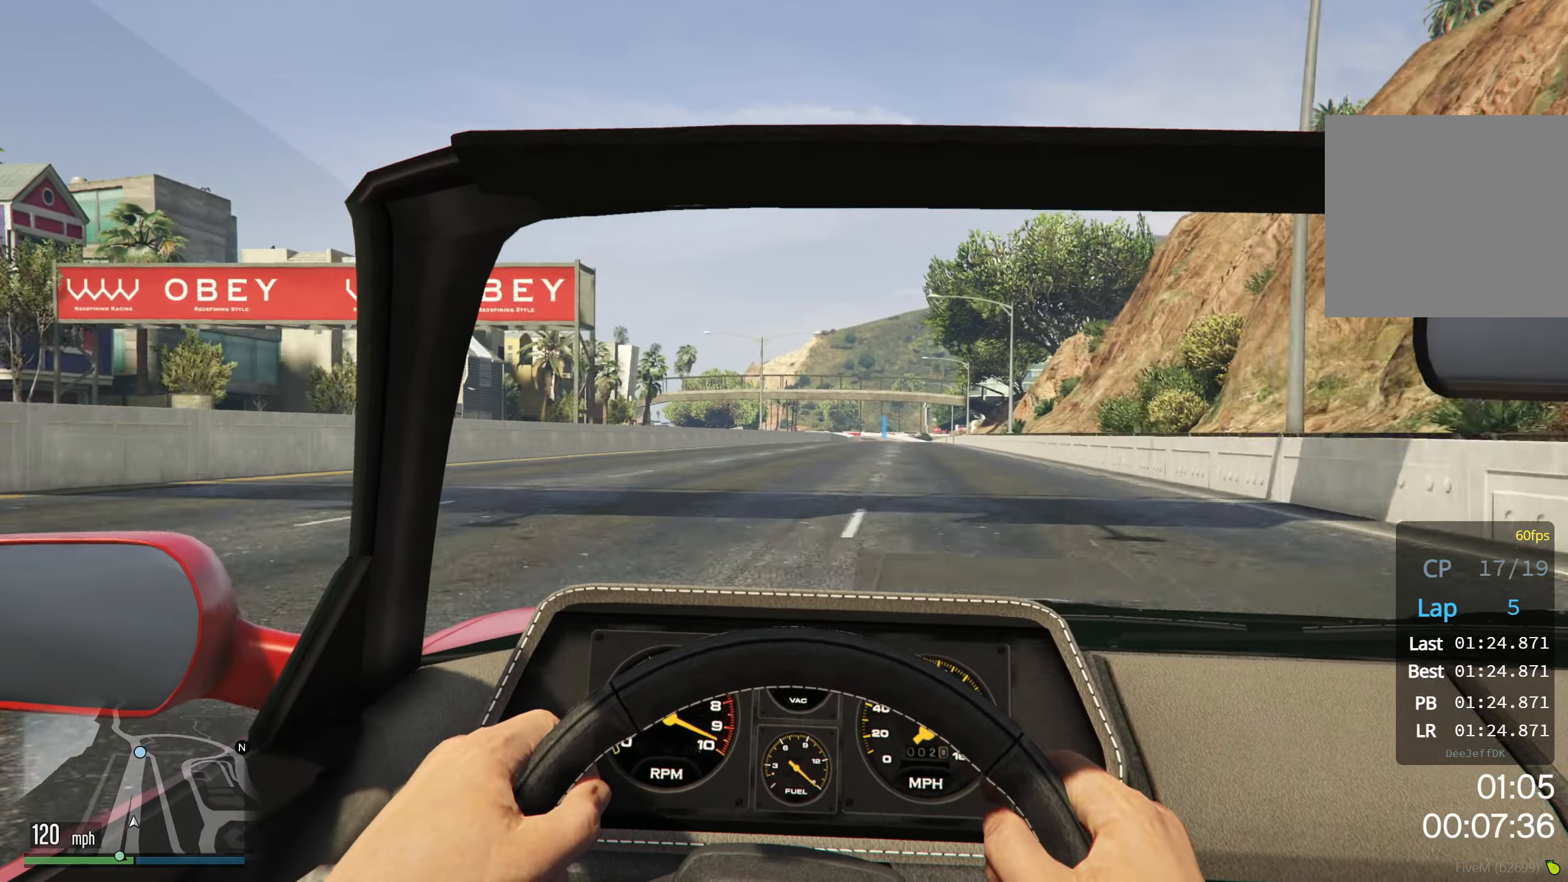
{"buttons": ["R2"], "left_stick": "center", "events": []}
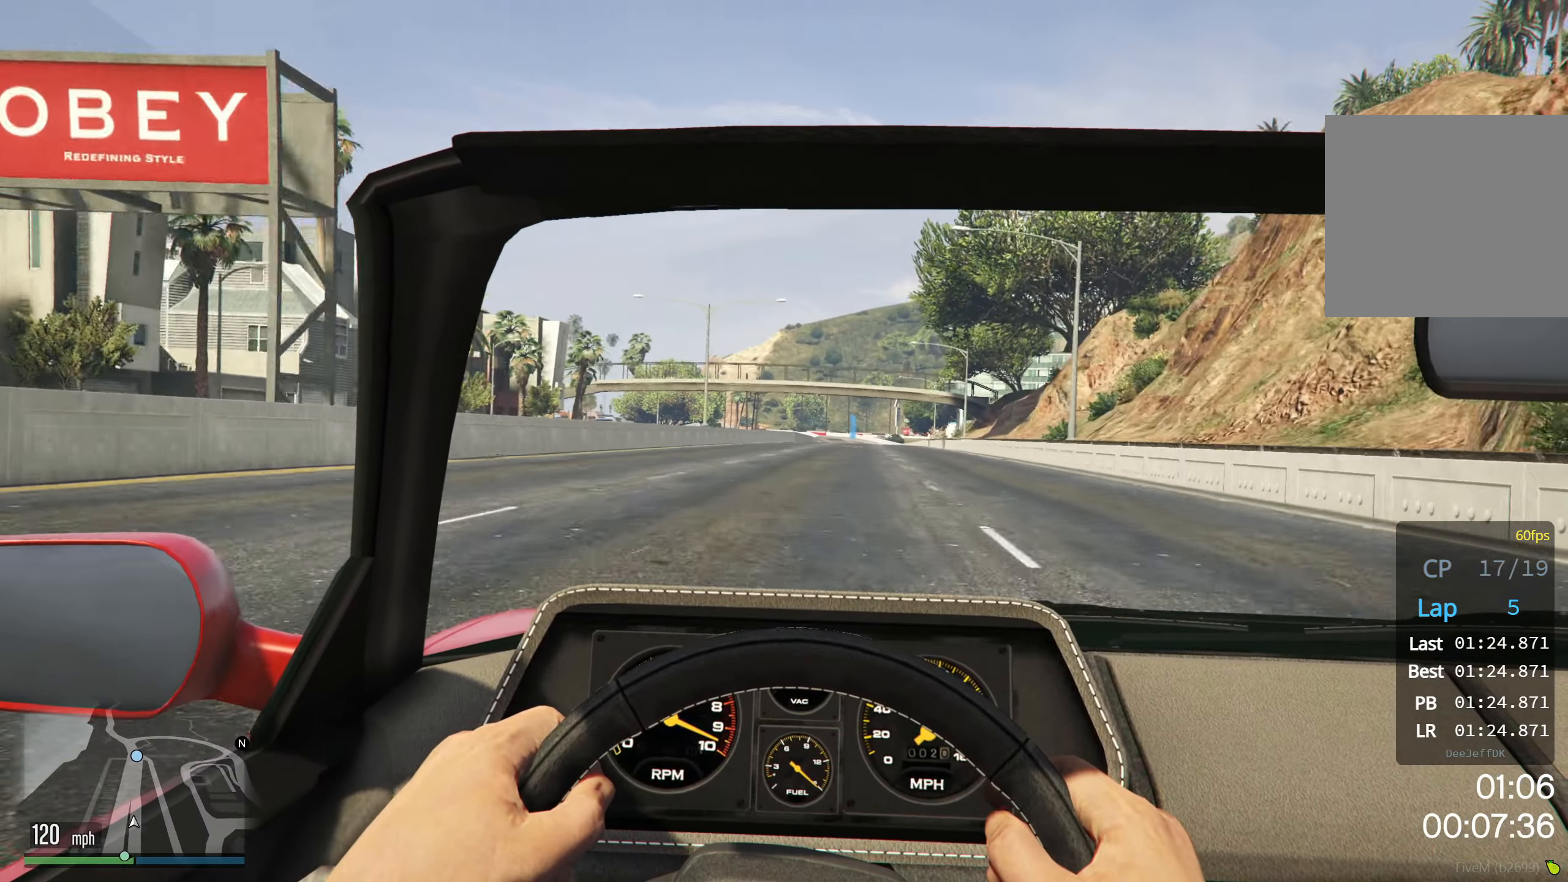
{"buttons": ["R2"], "left_stick": "center", "events": []}
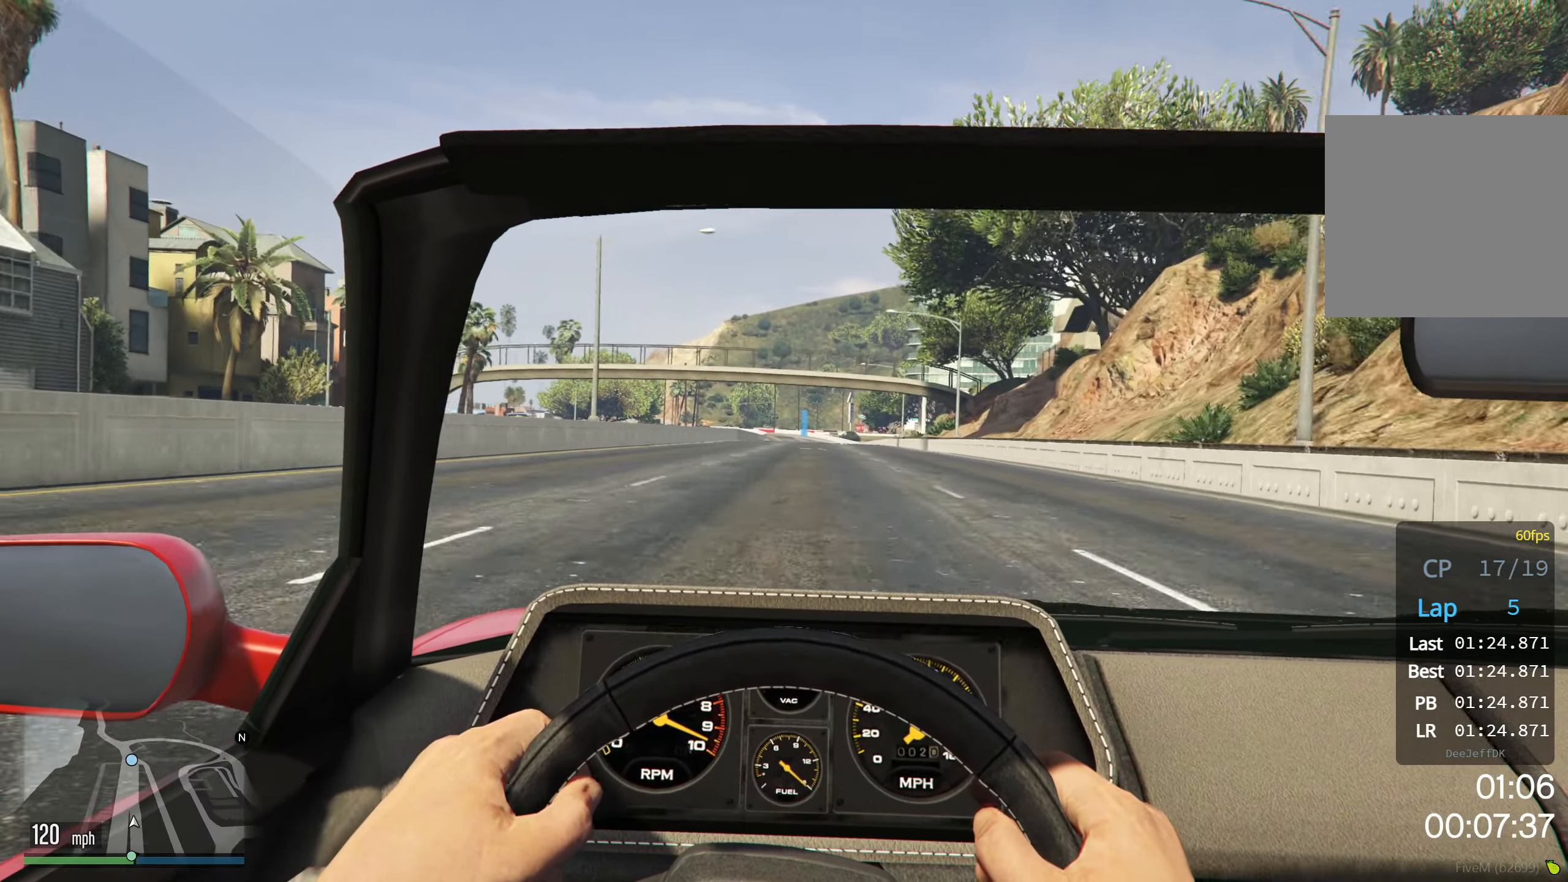
{"buttons": ["R2"], "left_stick": "center", "events": []}
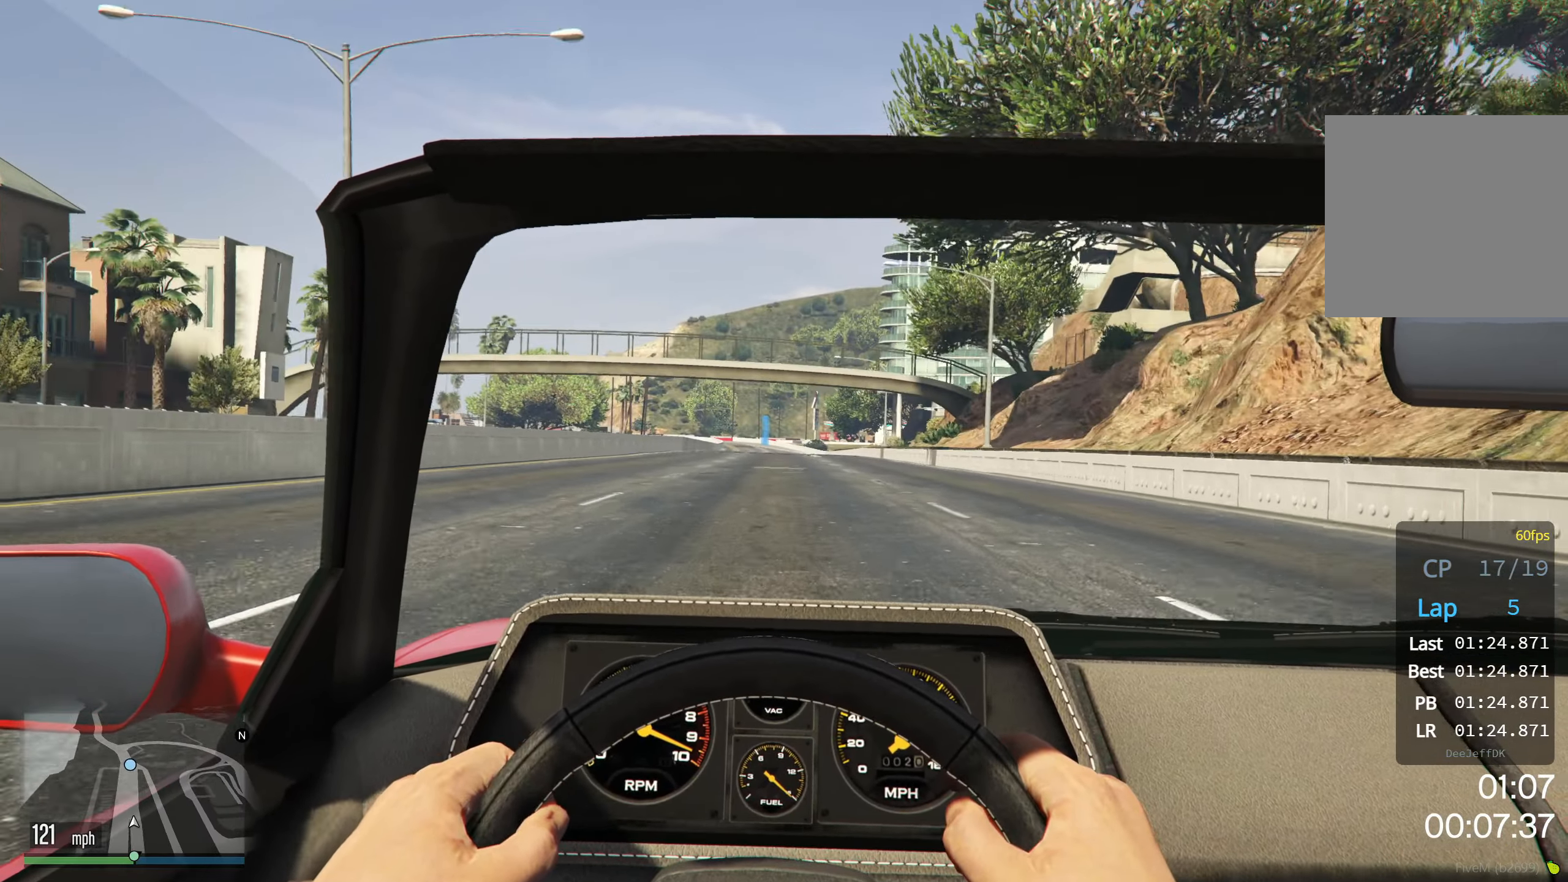
{"buttons": ["R2"], "left_stick": "center", "events": []}
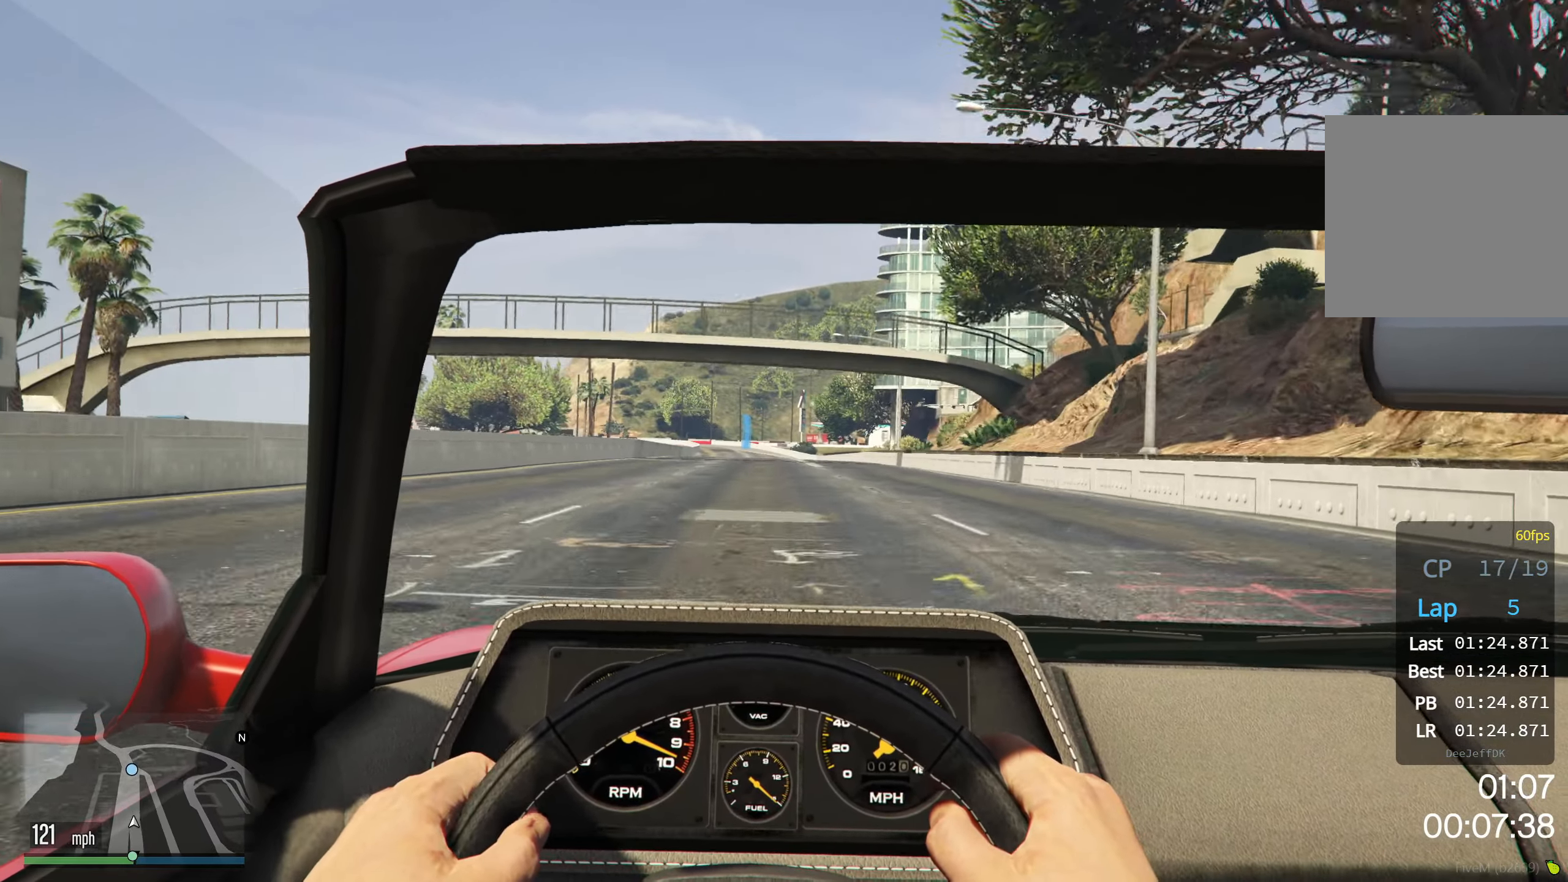
{"buttons": ["R2"], "left_stick": "center", "events": []}
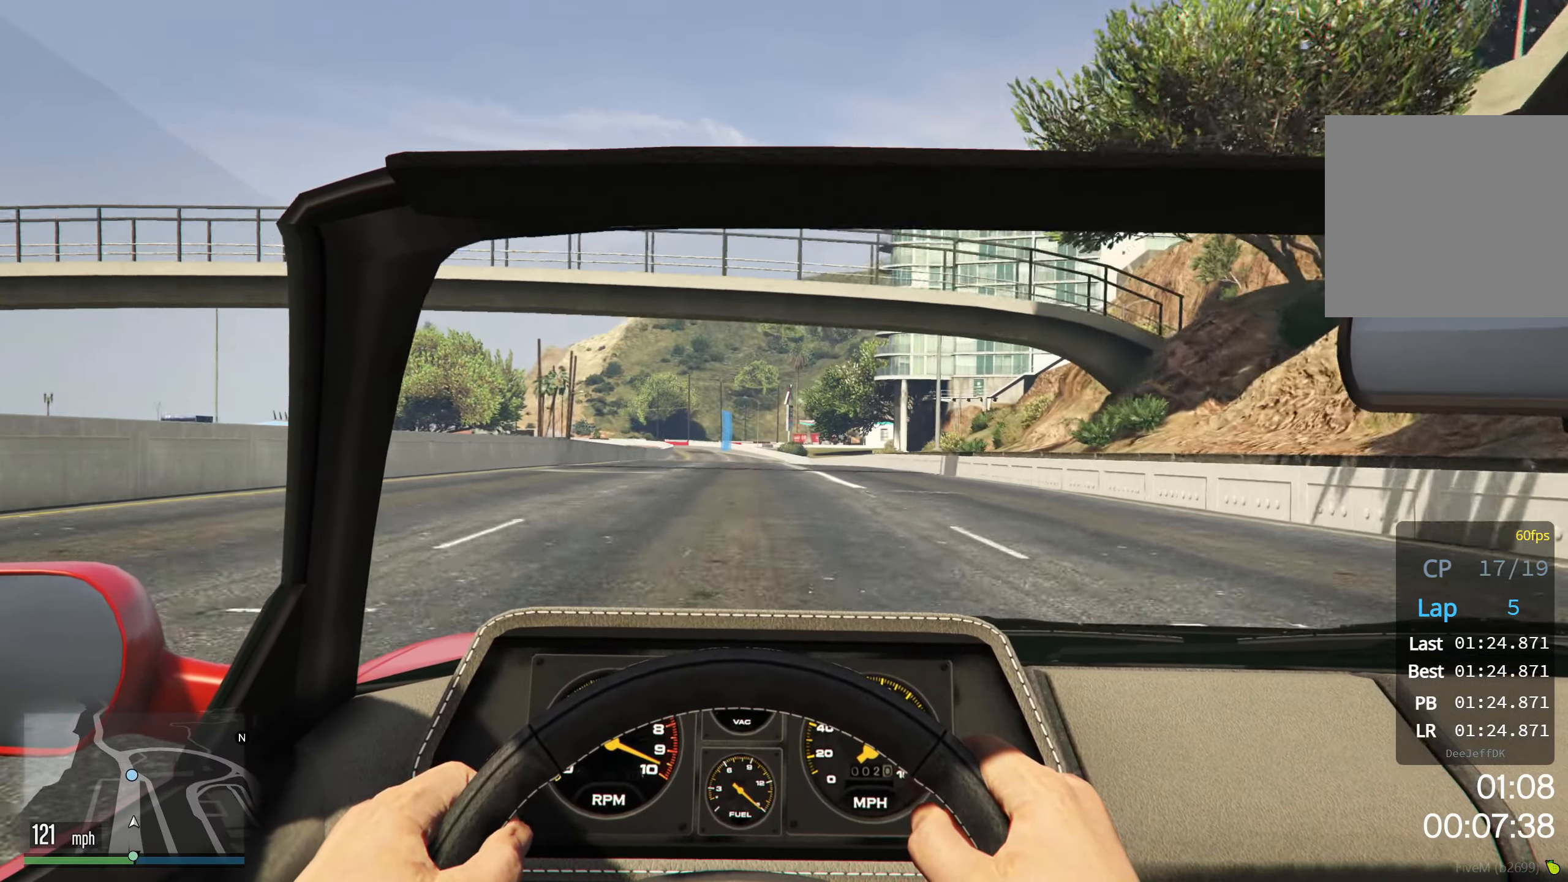
{"buttons": ["R2"], "left_stick": "down-left", "events": [[467, "left_stick", "down-left"]]}
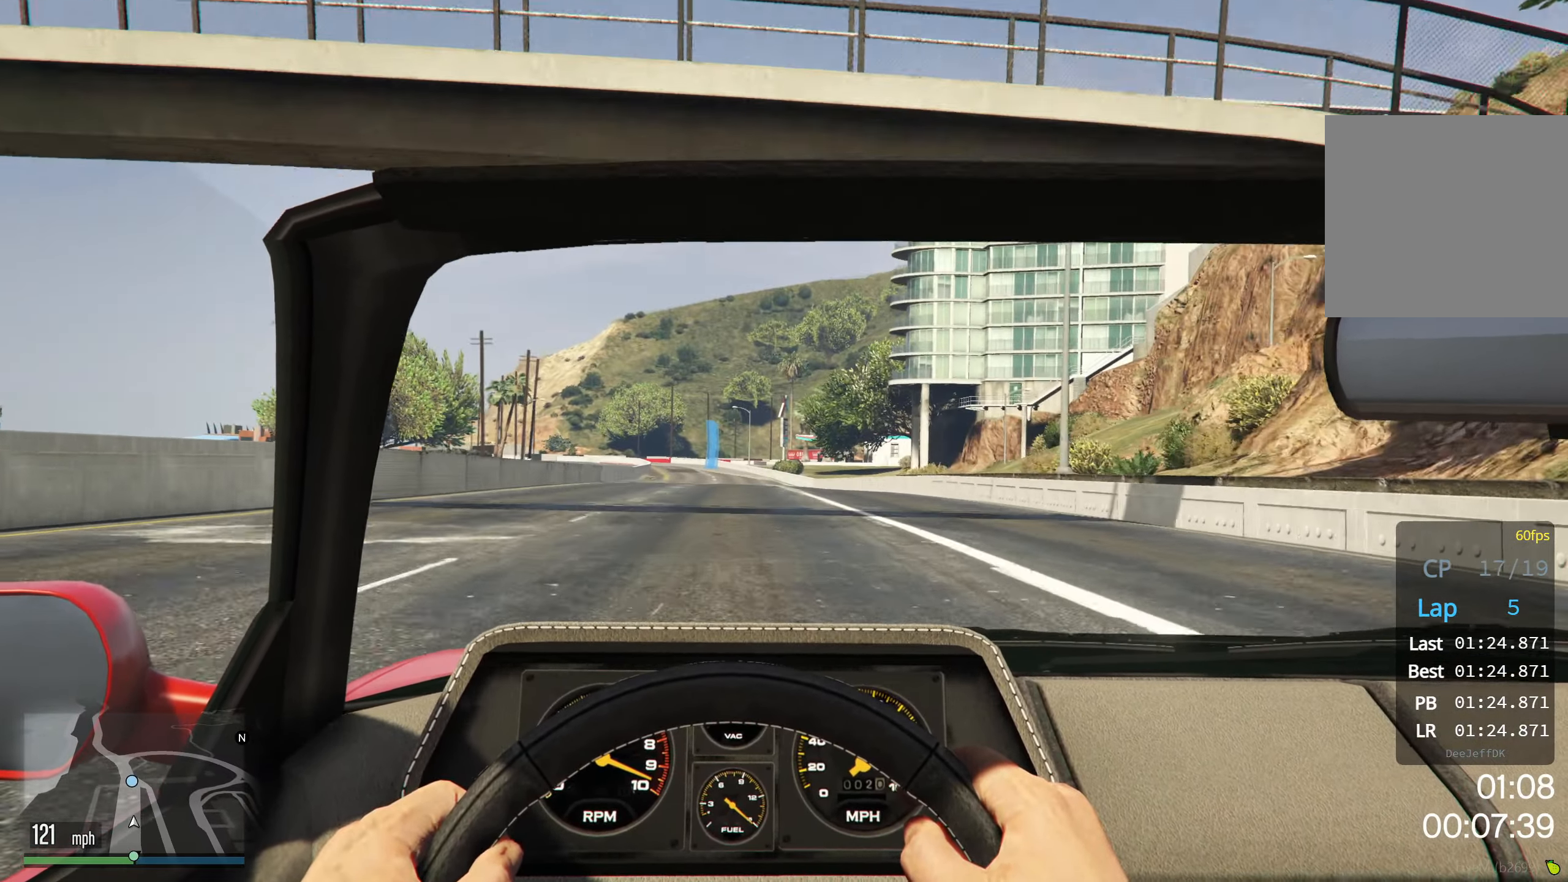
{"buttons": ["R2"], "left_stick": "down-left", "events": []}
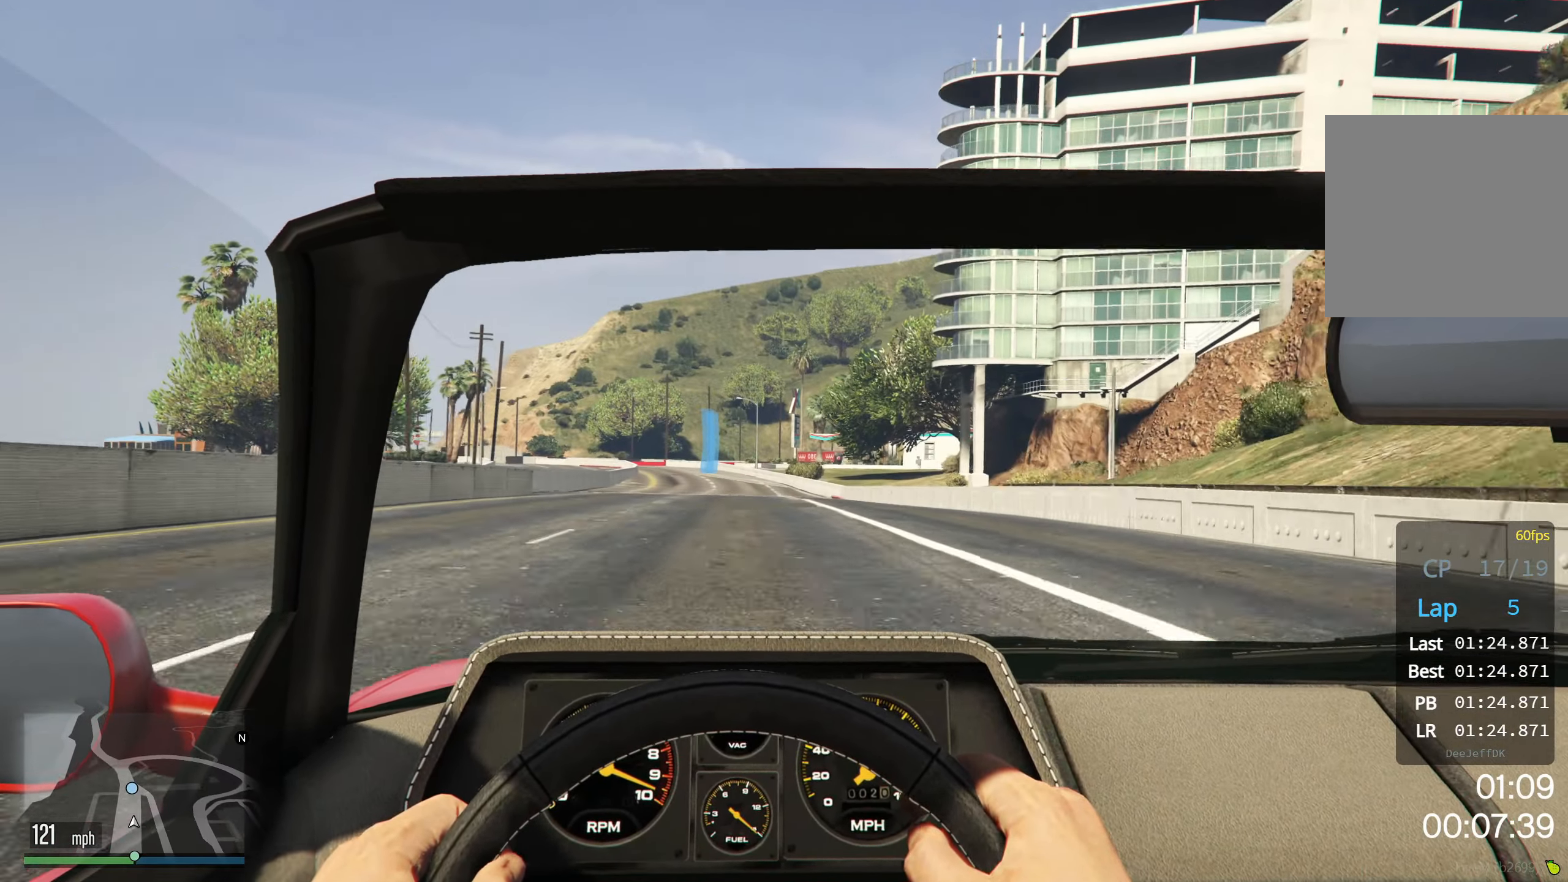
{"buttons": ["R2"], "left_stick": "down-left", "events": []}
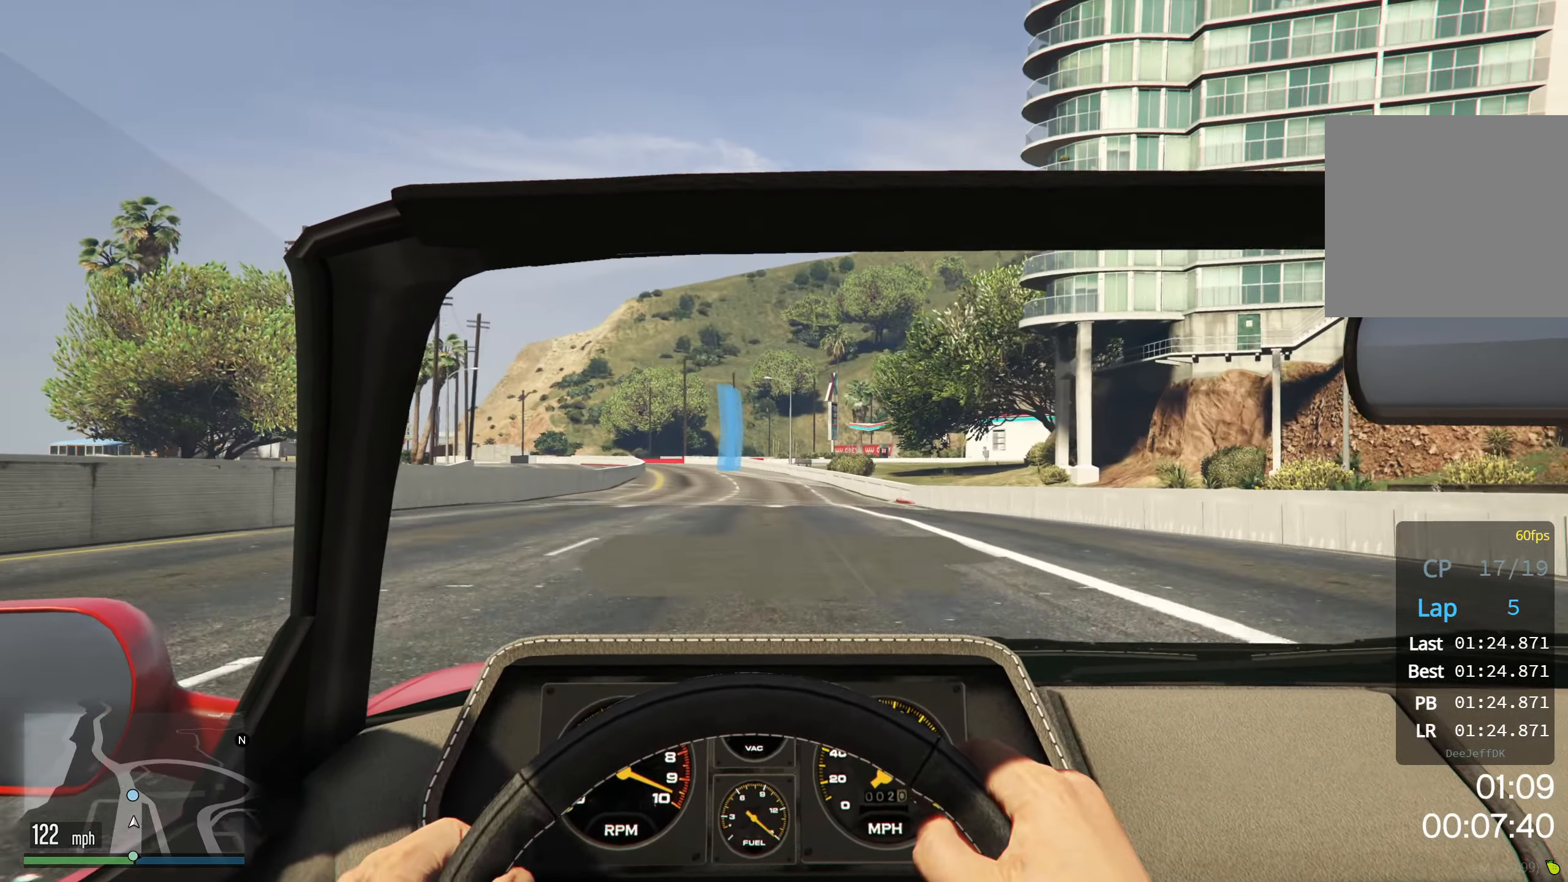
{"buttons": ["R2"], "left_stick": "down-left", "events": []}
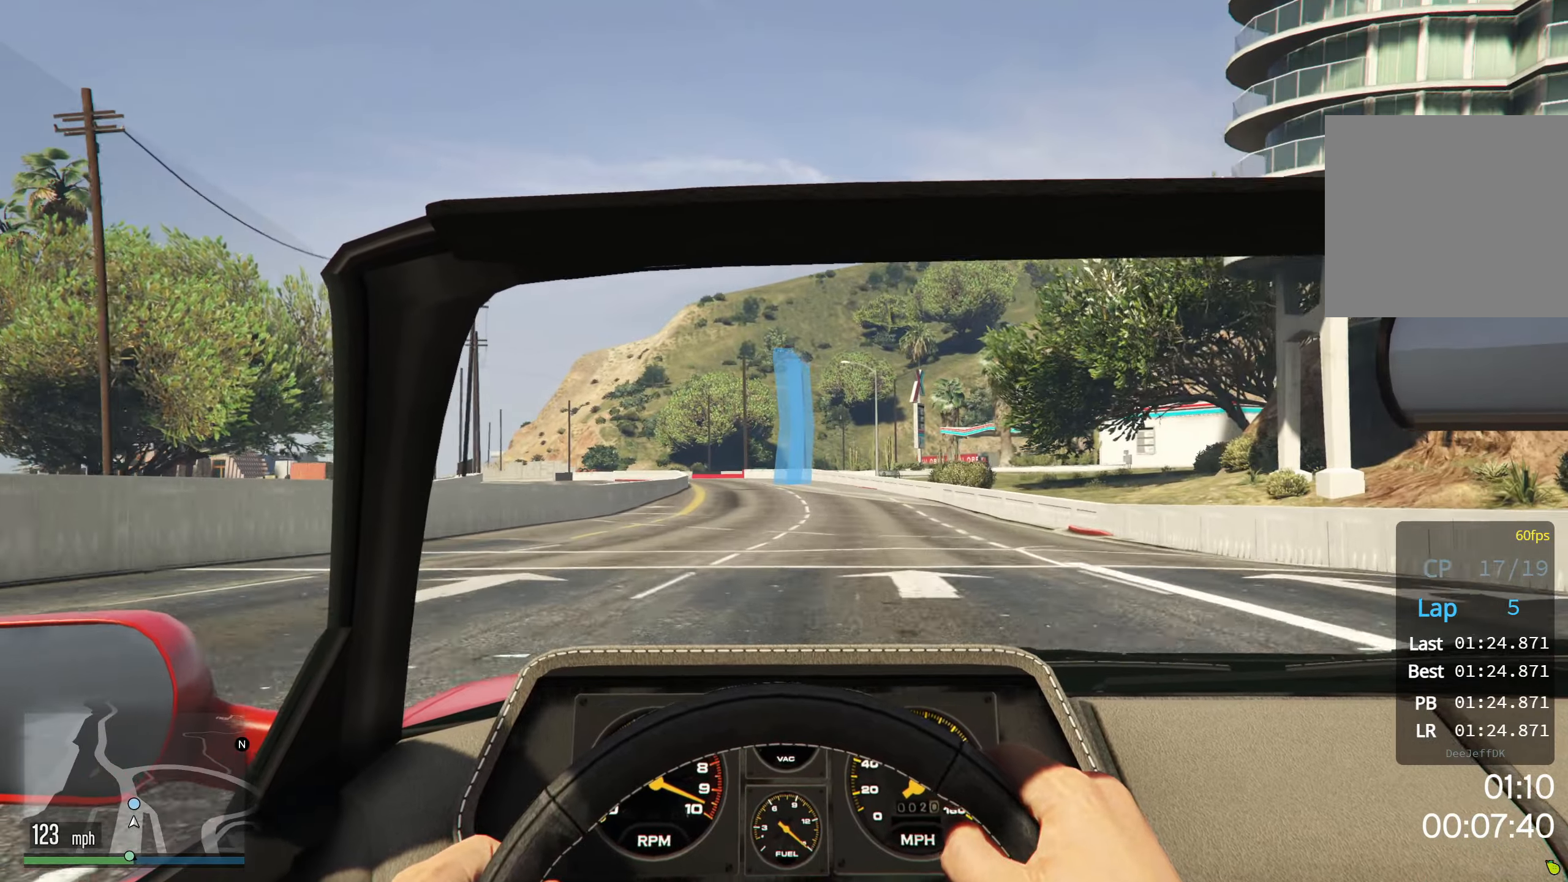
{"buttons": ["R2"], "left_stick": "down-left", "events": []}
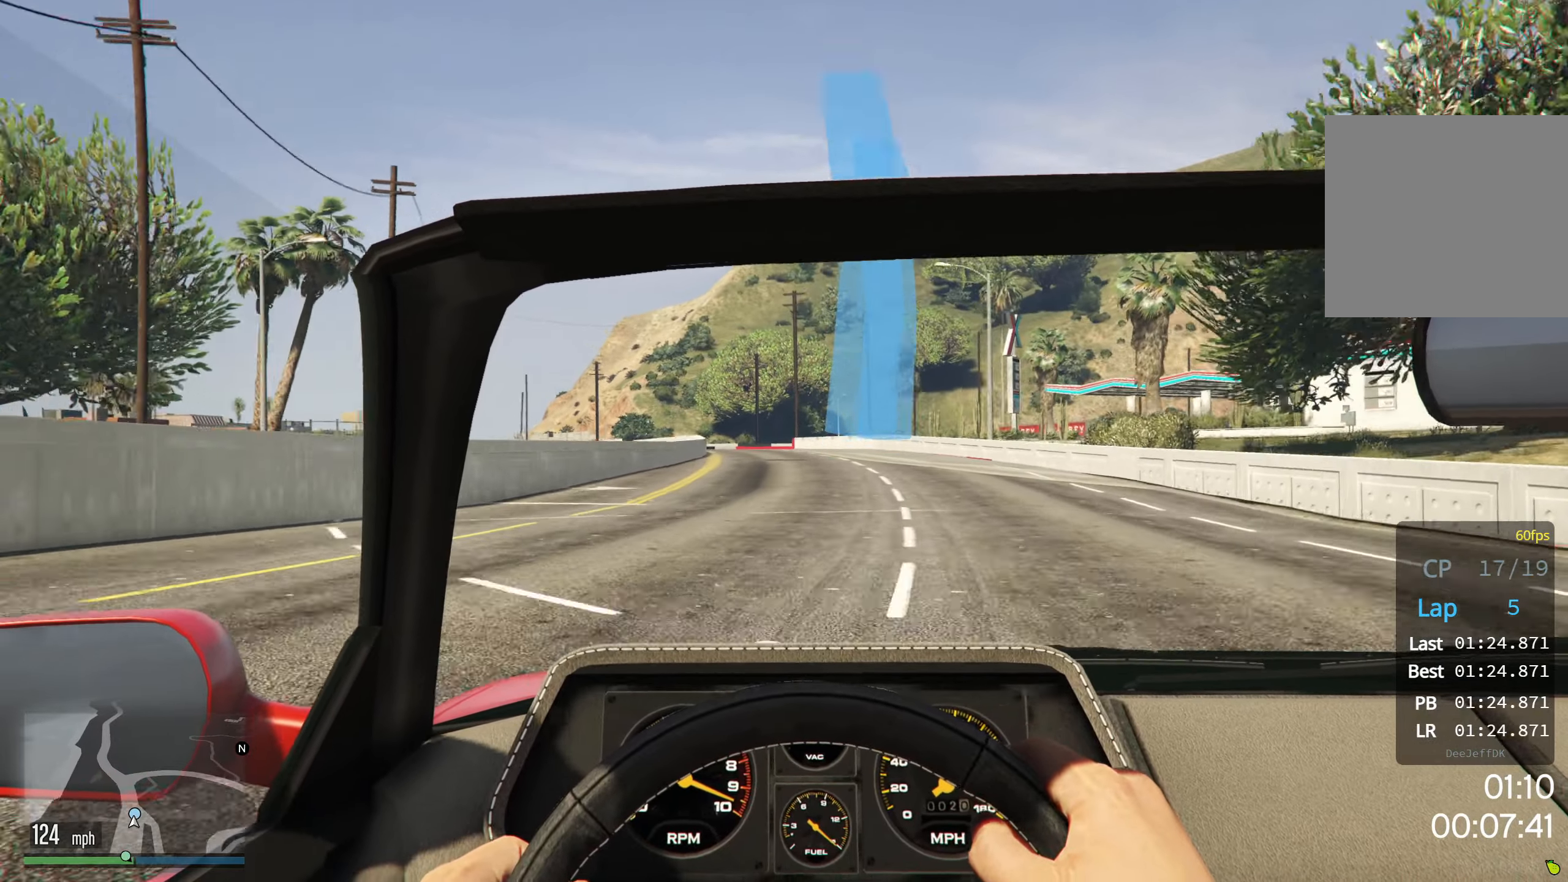
{"buttons": ["R2"], "left_stick": "down-left", "events": []}
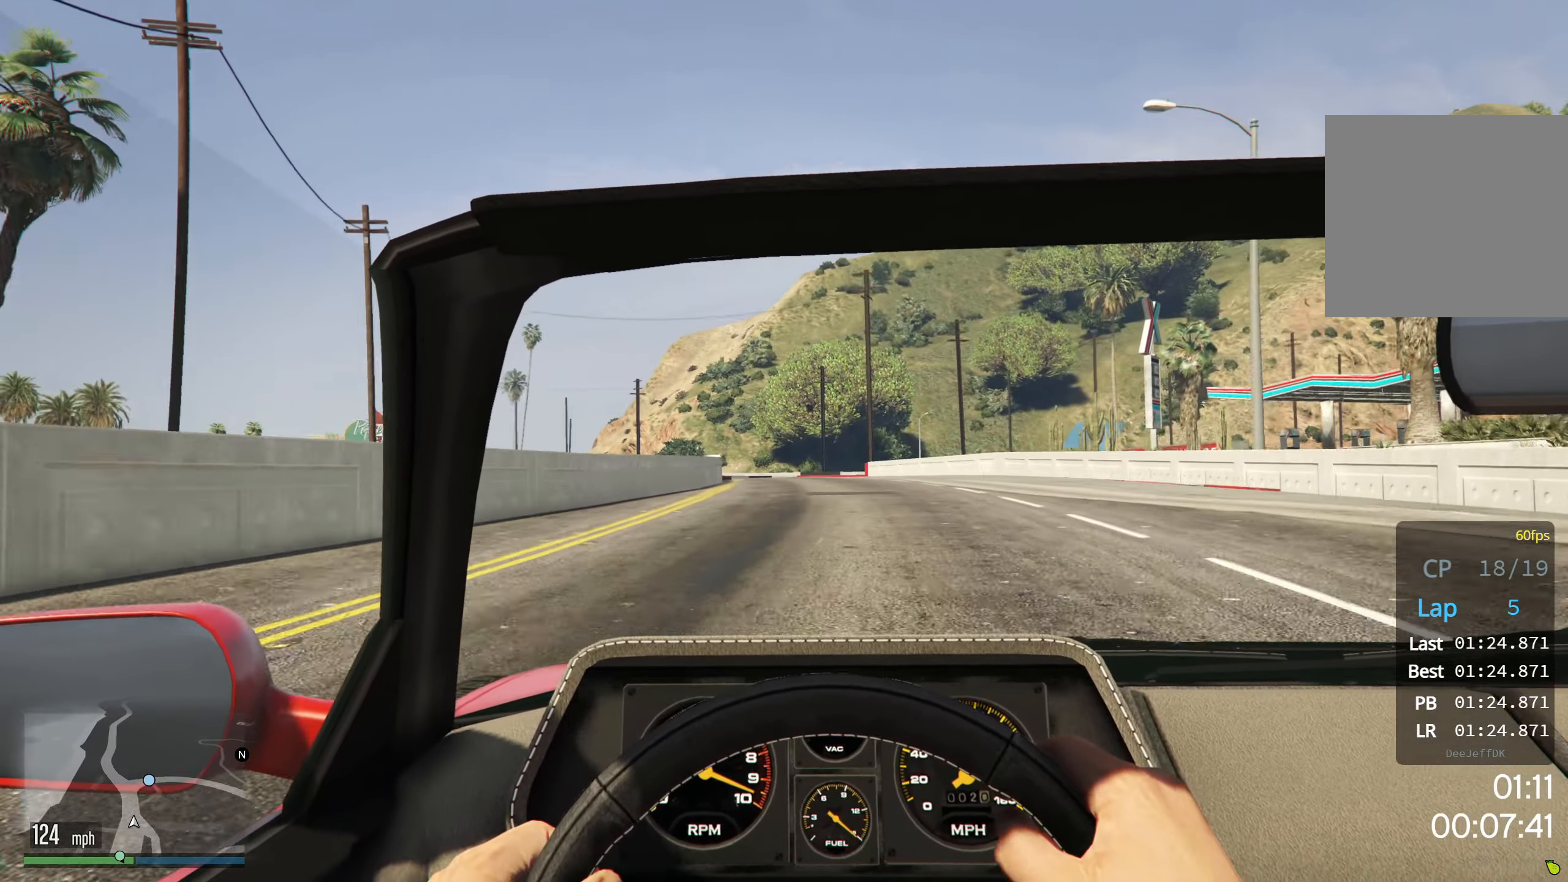
{"buttons": [], "left_stick": "center", "events": [[200, "R2", "up"], [483, "left_stick", "center"]]}
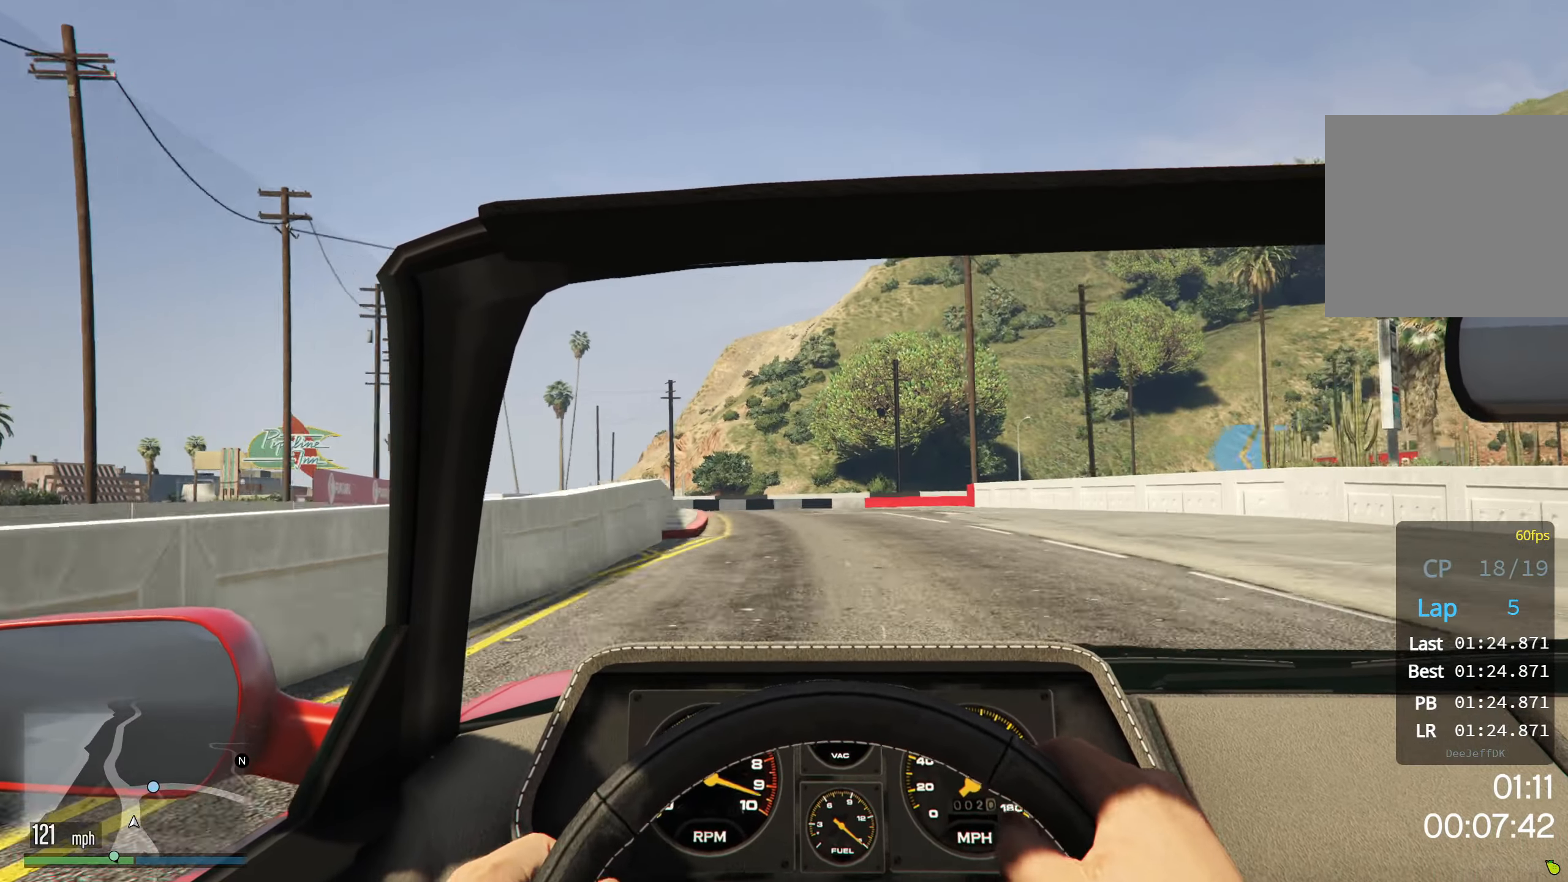
{"buttons": ["L2"], "left_stick": "right", "events": [[266, "L2", "down"], [283, "left_stick", "right"]]}
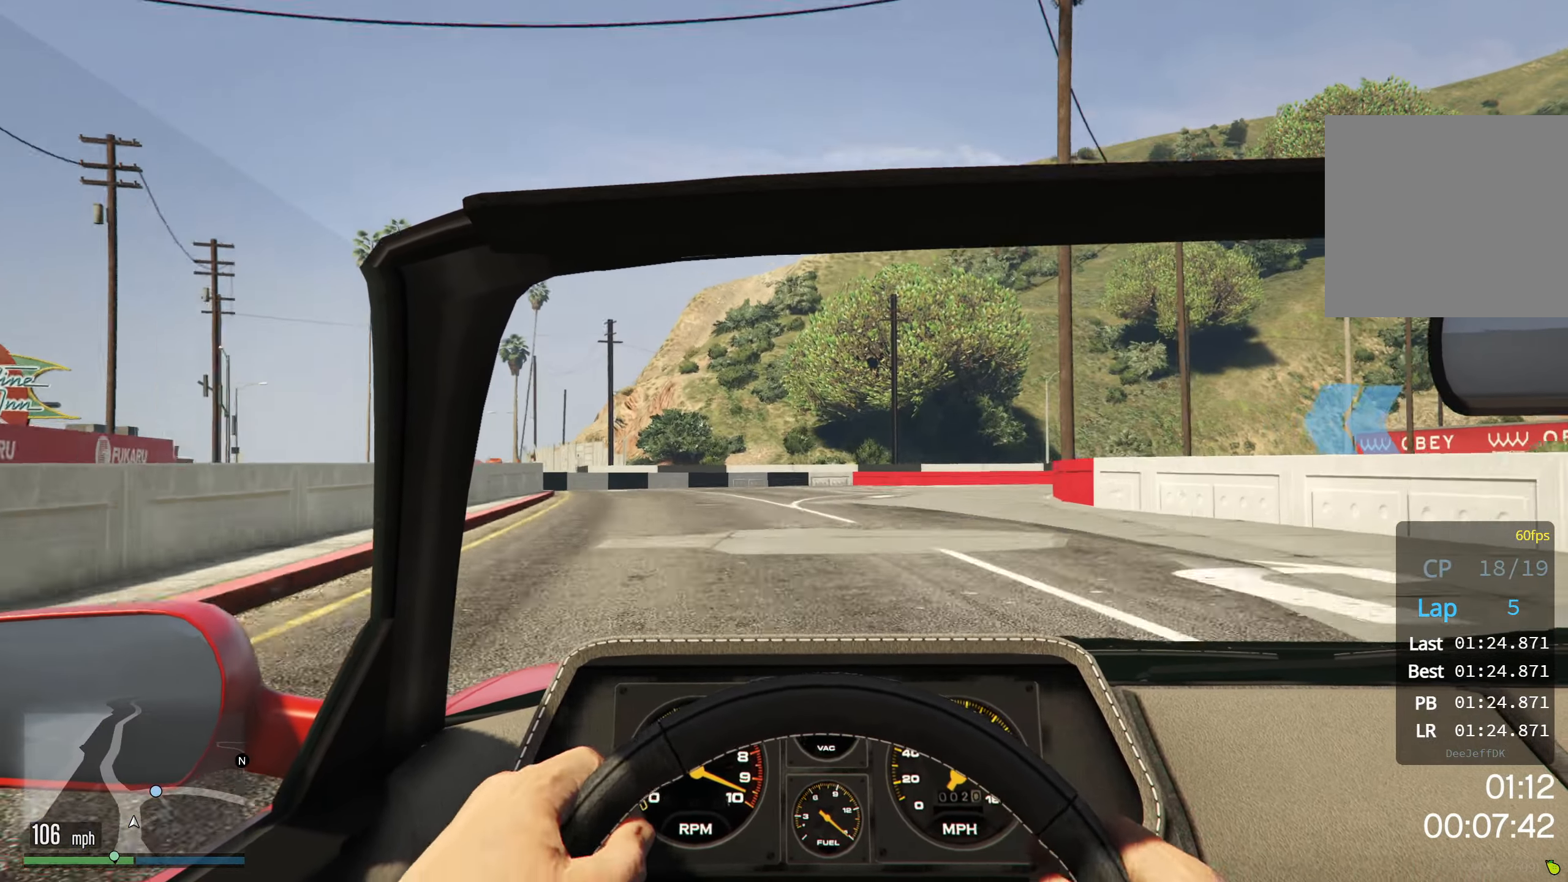
{"buttons": [], "left_stick": "right", "events": [[416, "L2", "up"]]}
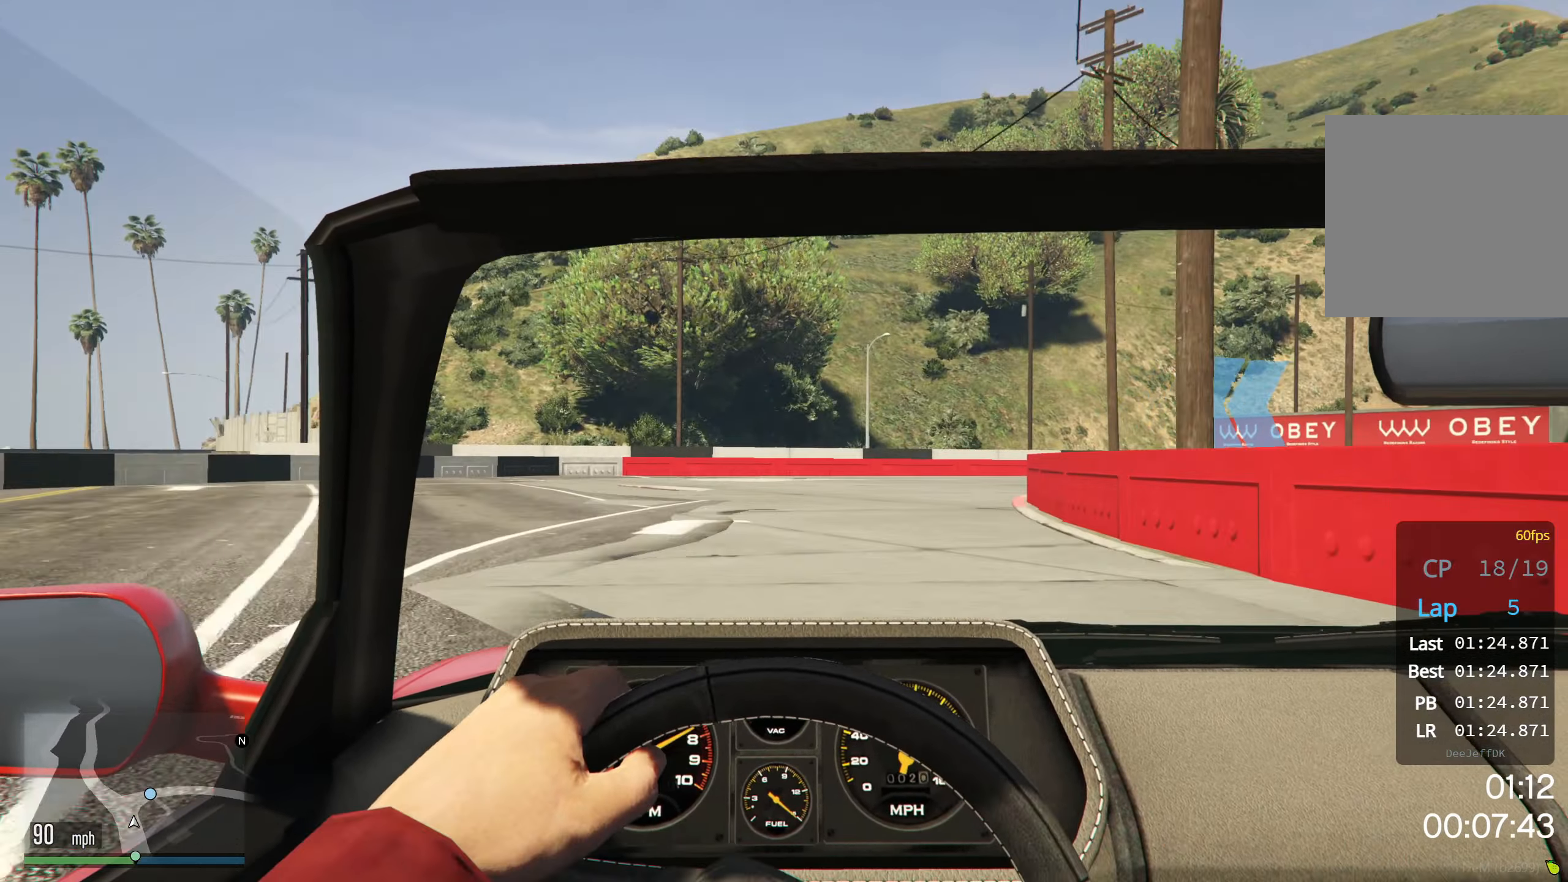
{"buttons": [], "left_stick": "right", "events": [[83, "L2", "down"], [200, "L2", "up"]]}
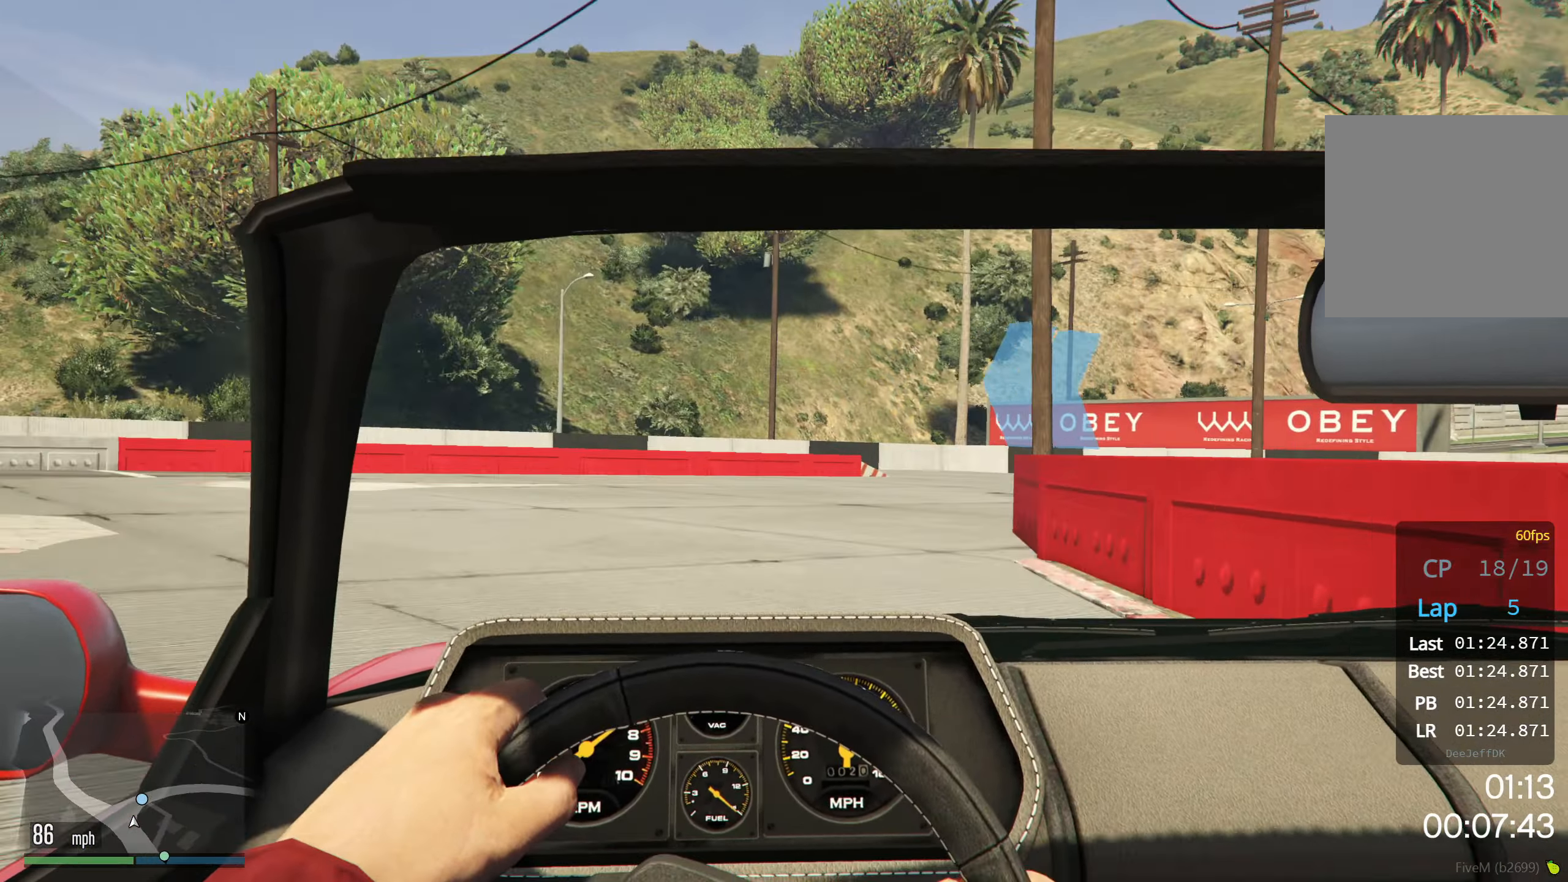
{"buttons": ["L2"], "left_stick": "center", "events": [[450, "left_stick", "center"], [466, "L2", "down"]]}
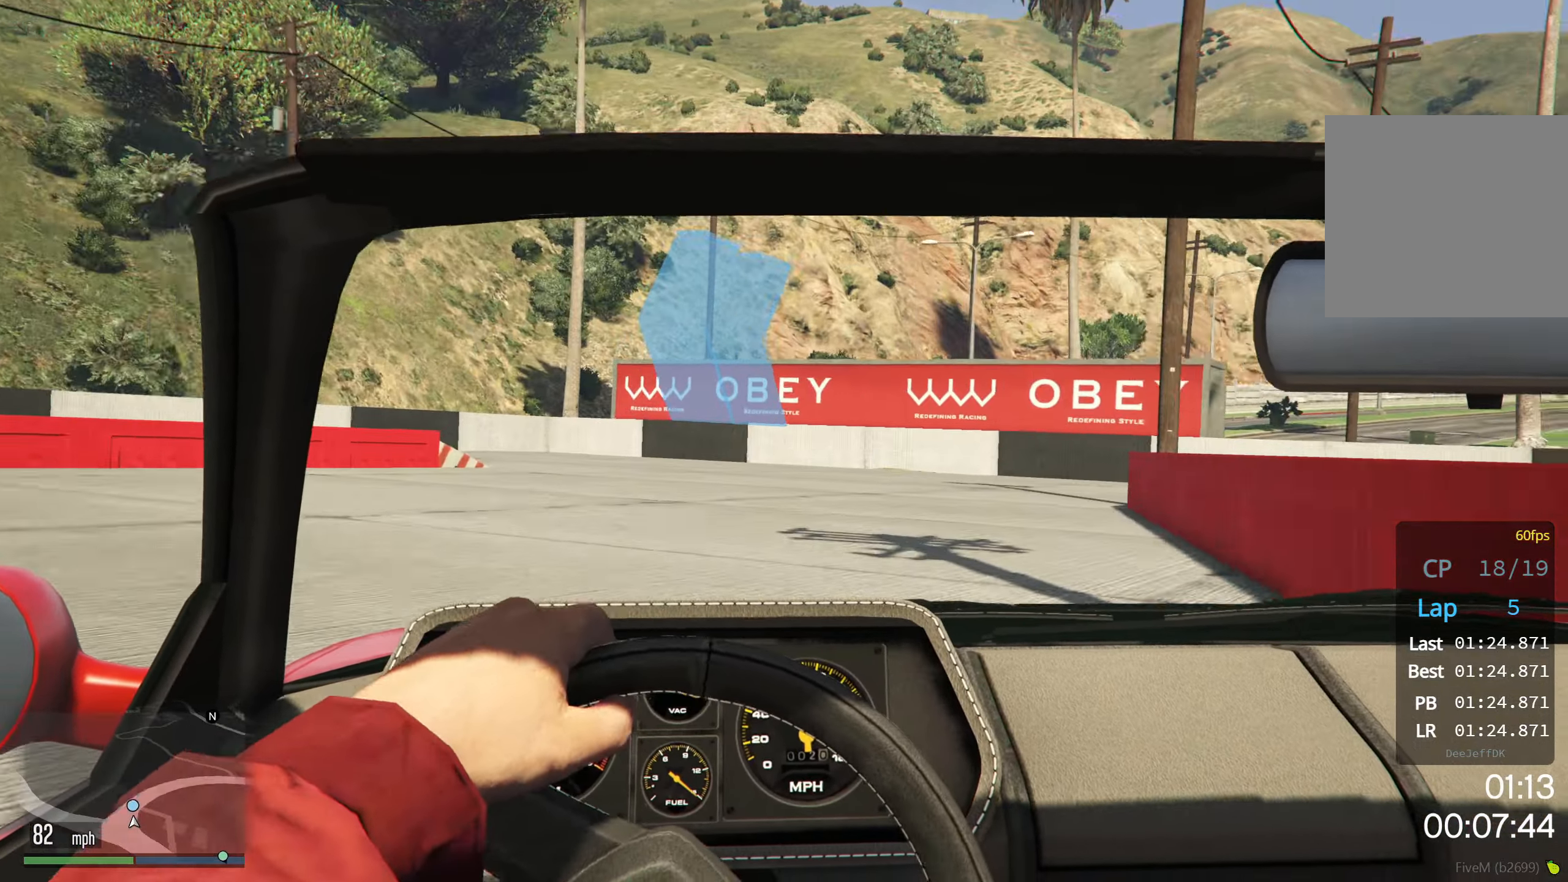
{"buttons": ["L2"], "left_stick": "down-left", "events": [[450, "left_stick", "down-left"]]}
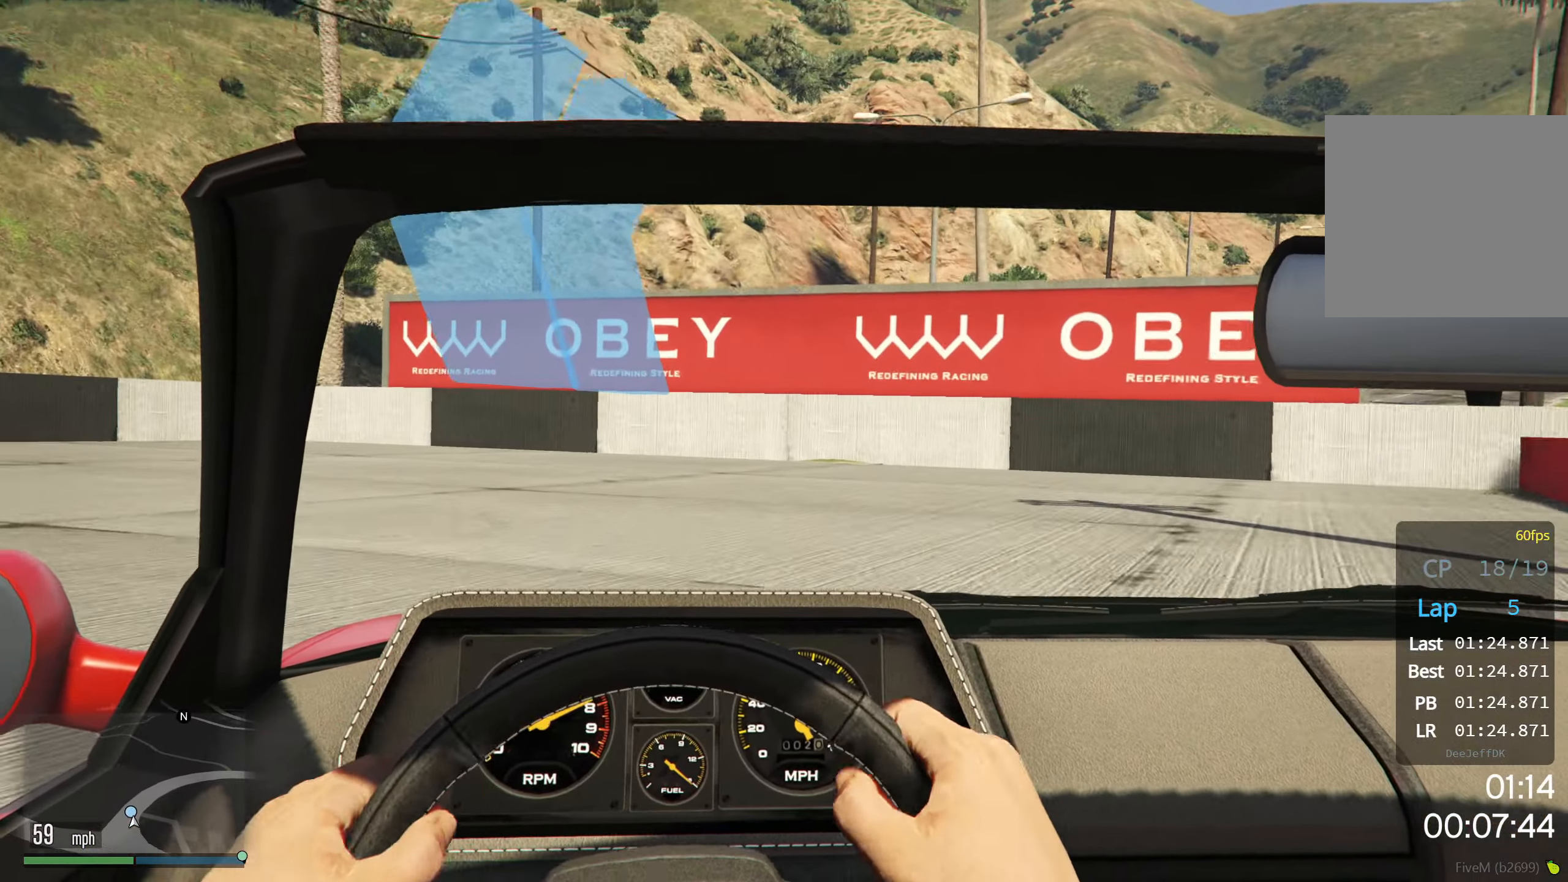
{"buttons": [], "left_stick": "down-left", "events": [[283, "L2", "up"]]}